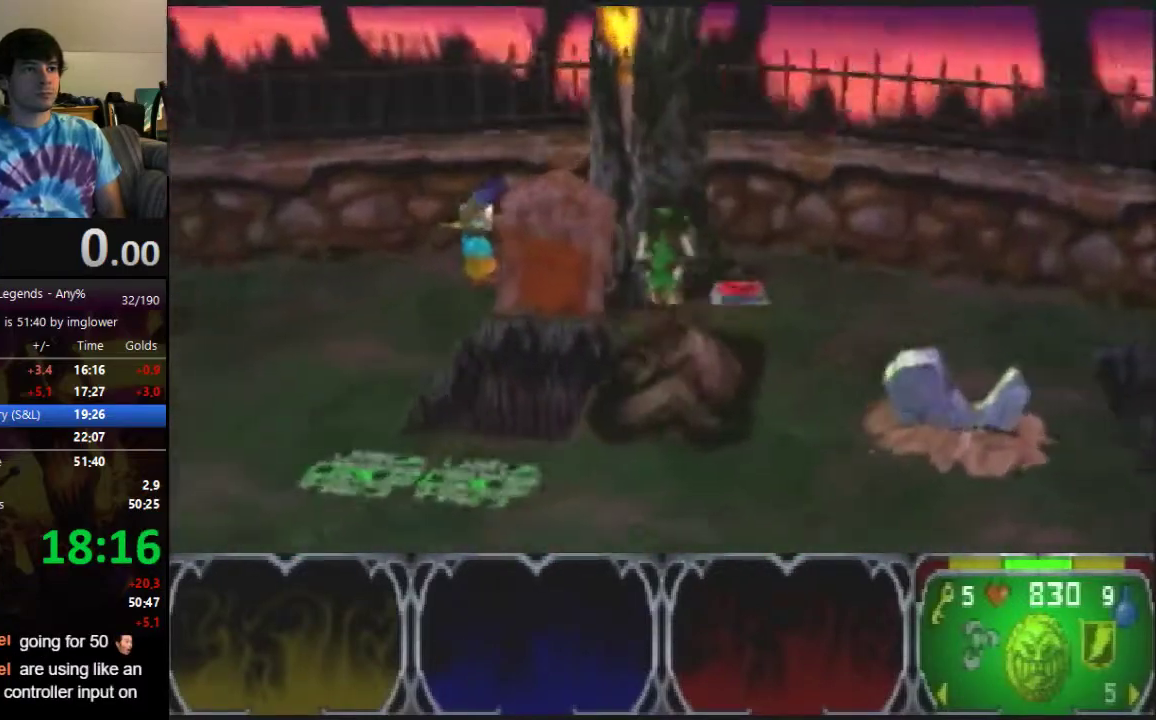
Gameplay with a controller (Nintendo layout); each line is a JSON object with the inputs held at the frame after it. "events" lists button and stick changes between this image and that frame as [ms after this image, input, new state], when the widget could be followed in between. Not read: C_RIGHT L3 R3.
{"buttons": [], "left_stick": "down-left"}
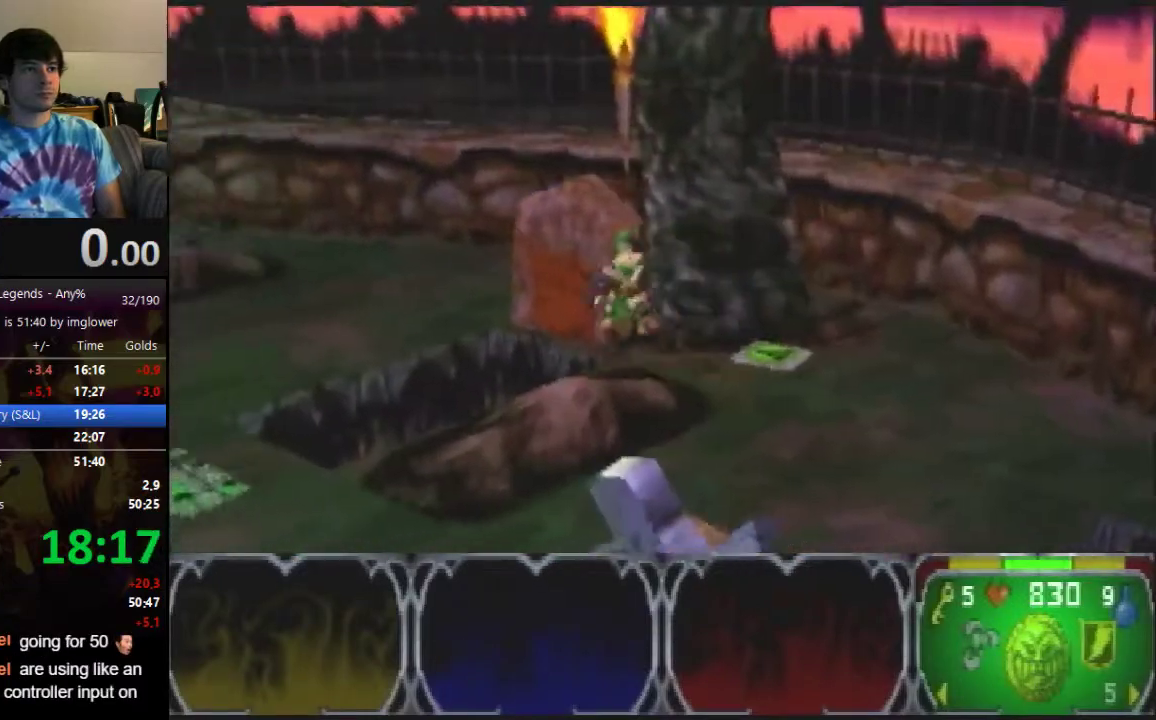
{"buttons": [], "left_stick": "left", "events": [[300, "left_stick", "left"]]}
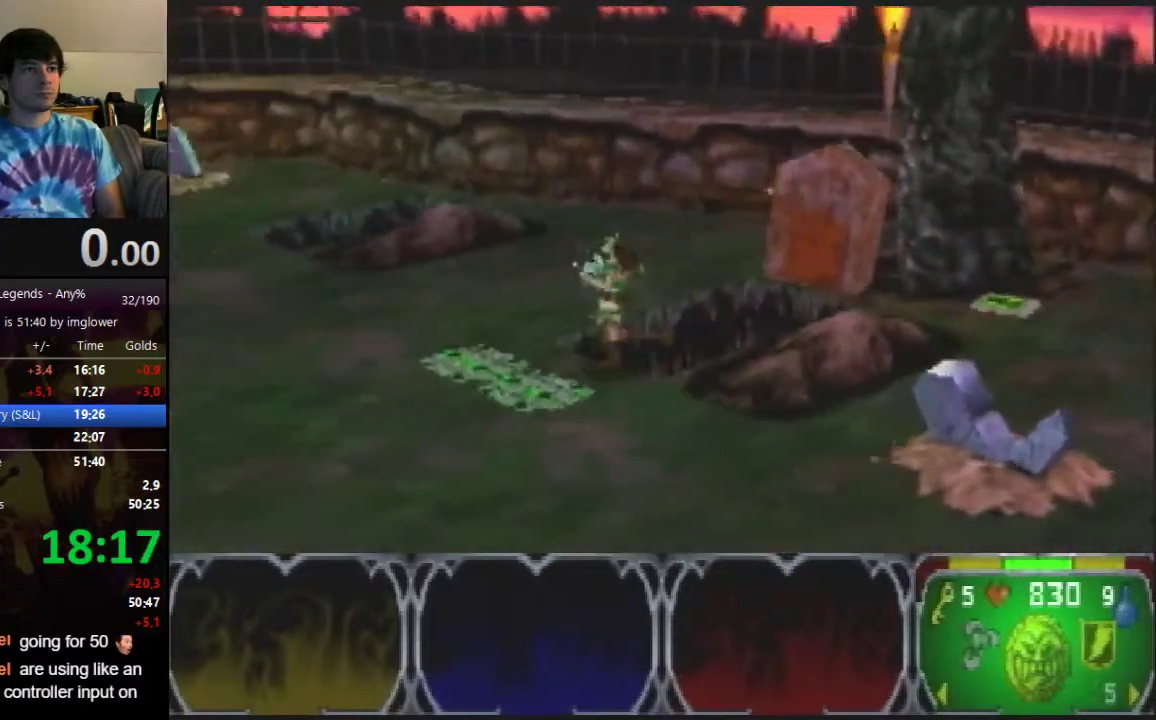
{"buttons": [], "left_stick": "up-left", "events": [[133, "left_stick", "down-right"], [200, "left_stick", "up-left"], [300, "left_stick", "down-right"], [467, "left_stick", "up-left"]]}
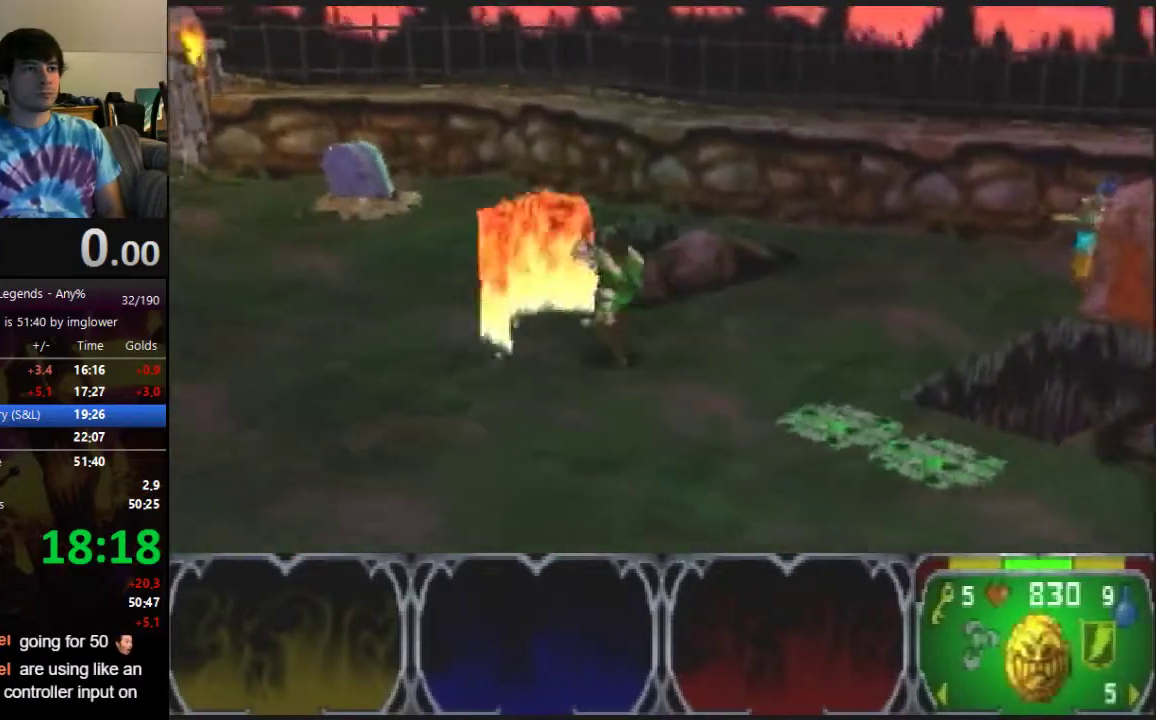
{"buttons": [], "left_stick": "up-left"}
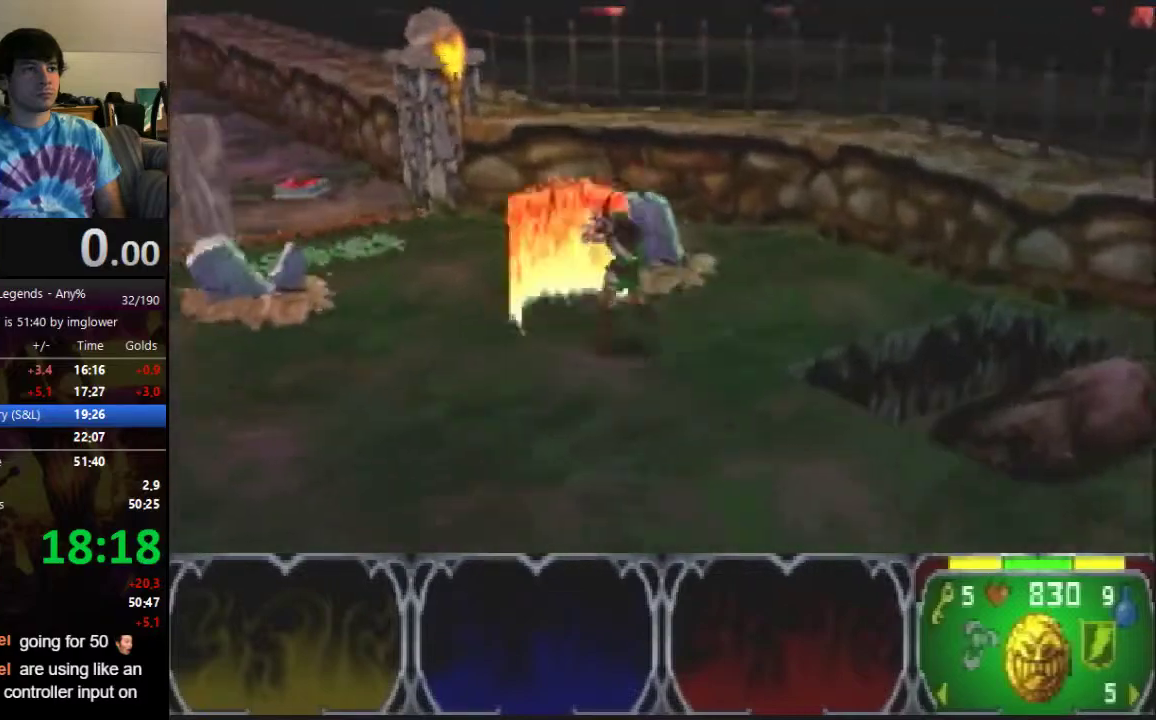
{"buttons": [], "left_stick": "up"}
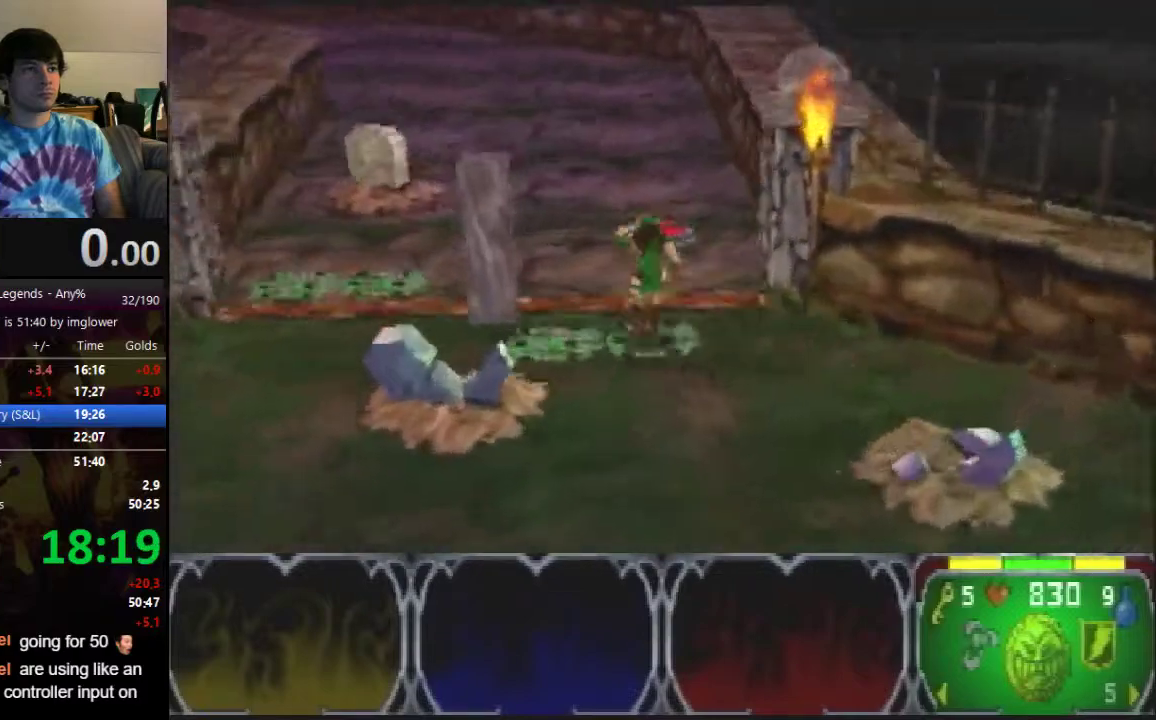
{"buttons": [], "left_stick": "up", "events": []}
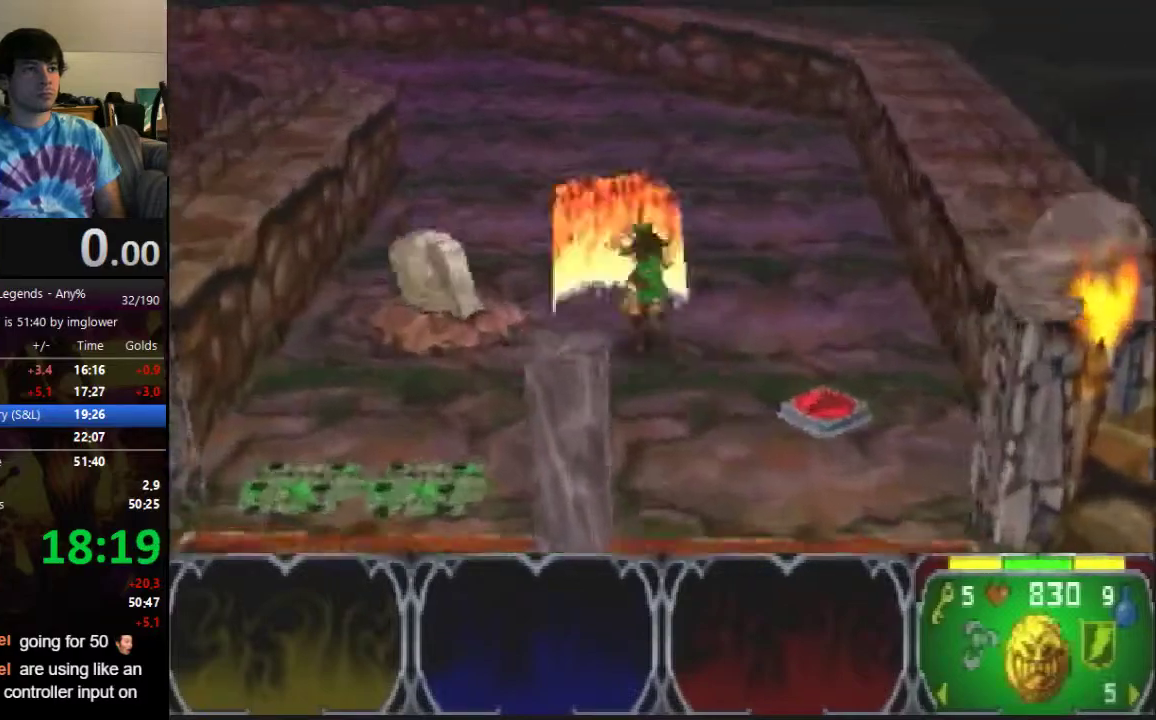
{"buttons": [], "left_stick": "up", "events": []}
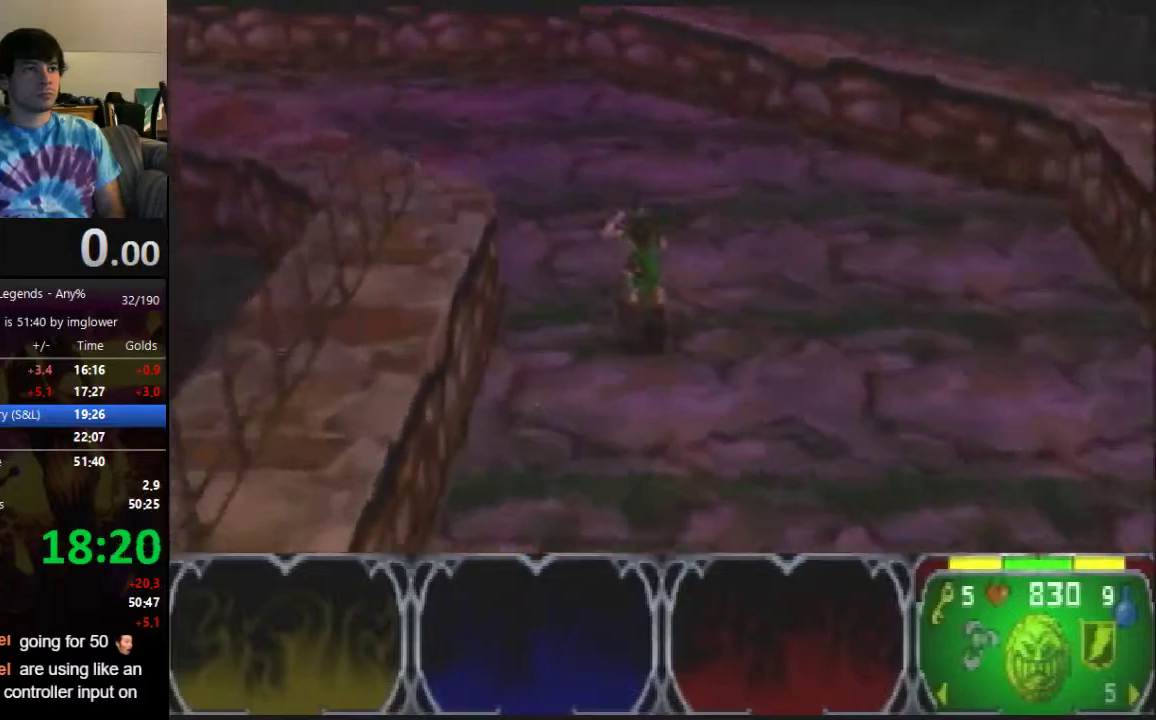
{"buttons": [], "left_stick": "up-left", "events": [[167, "left_stick", "up-left"]]}
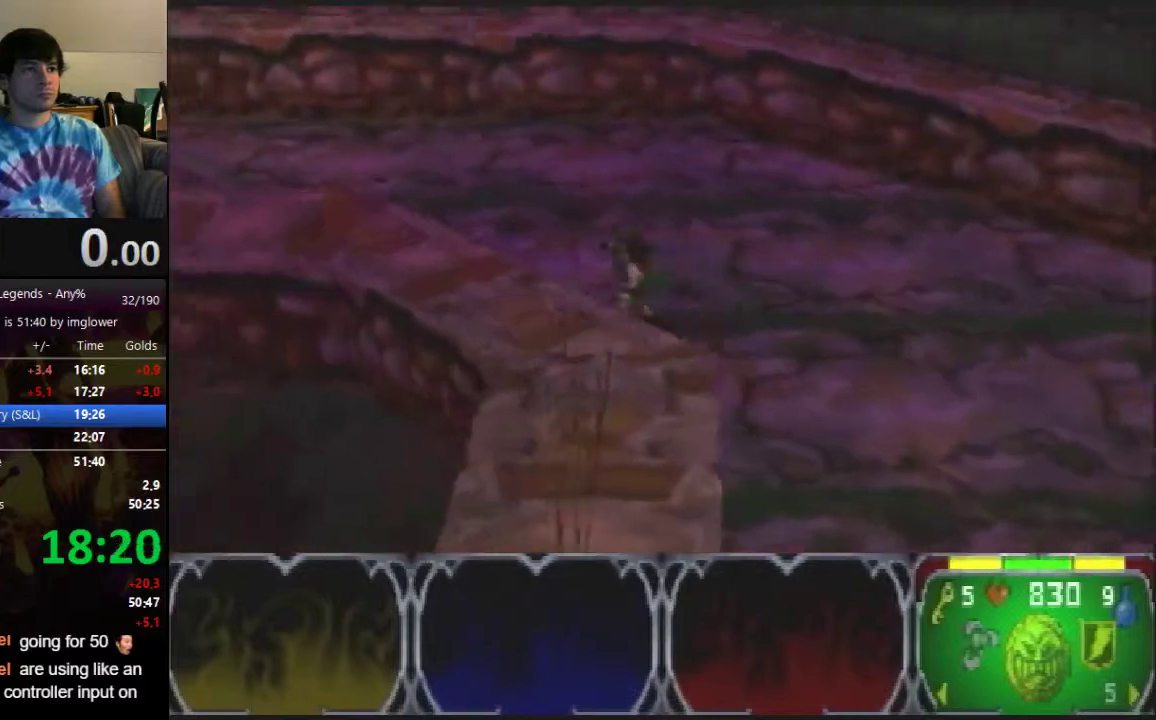
{"buttons": ["C_LEFT"], "left_stick": "up-left", "events": [[500, "C_LEFT", "down"]]}
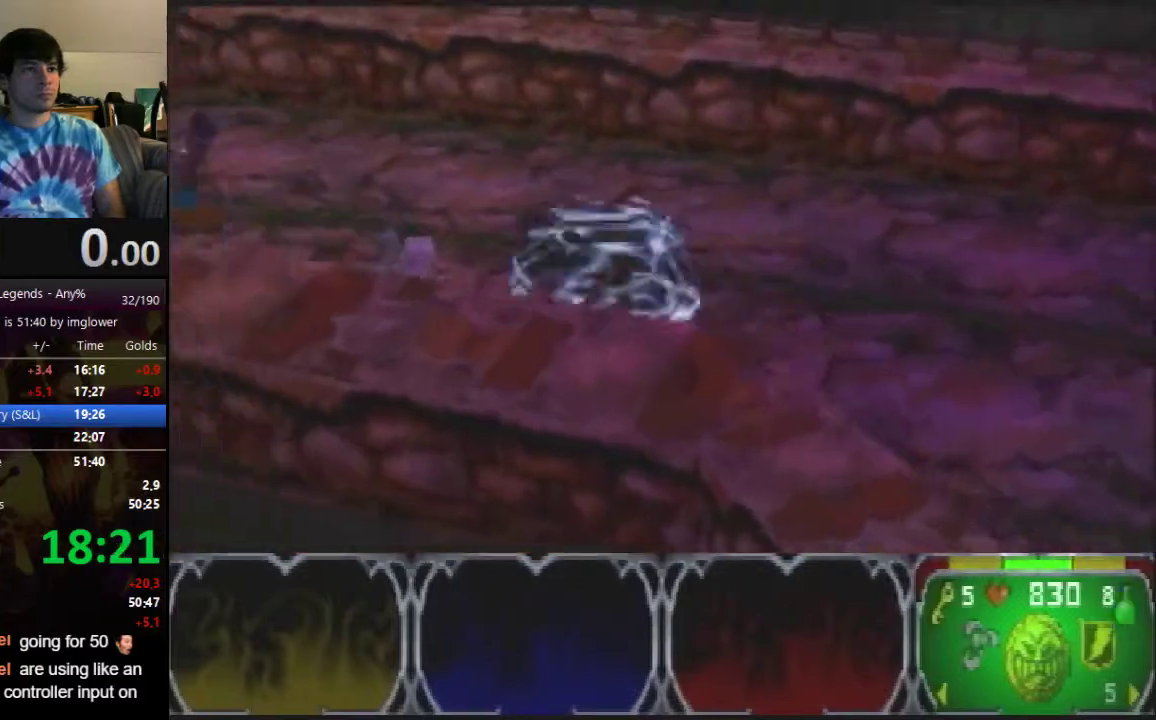
{"buttons": [], "left_stick": "up-left", "events": [[67, "C_LEFT", "up"], [233, "left_stick", "down-right"], [267, "C_LEFT", "down"], [333, "C_LEFT", "up"], [333, "left_stick", "up-left"]]}
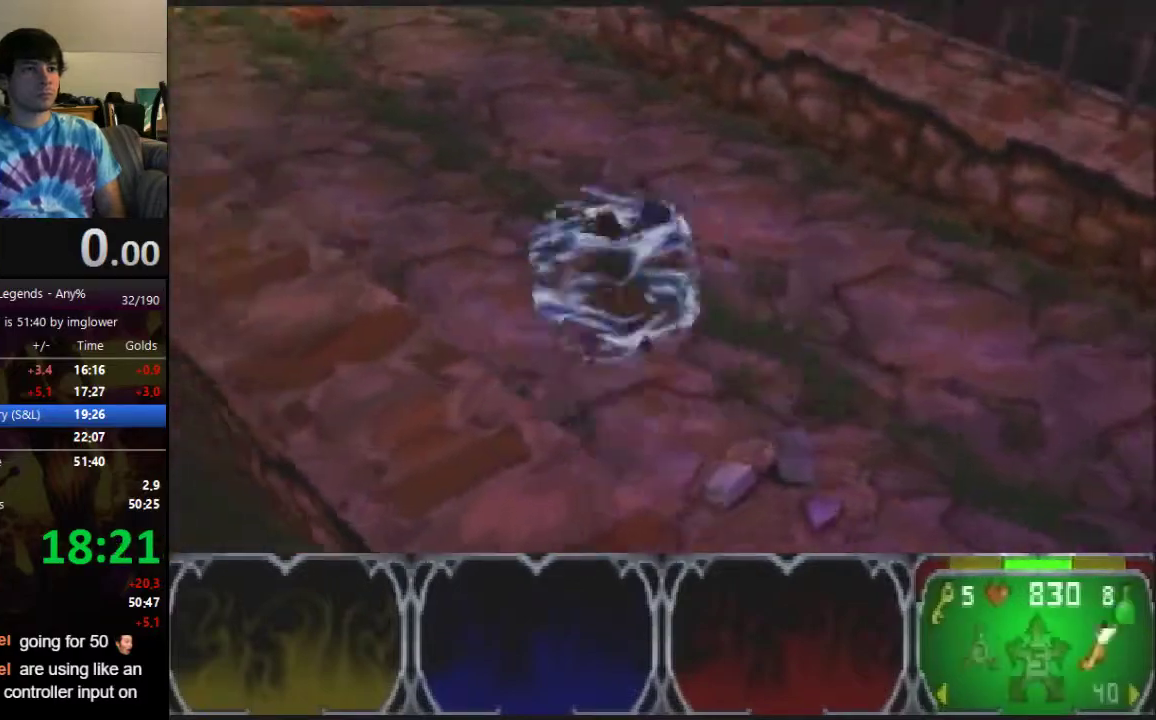
{"buttons": [], "left_stick": "up", "events": [[500, "left_stick", "up"]]}
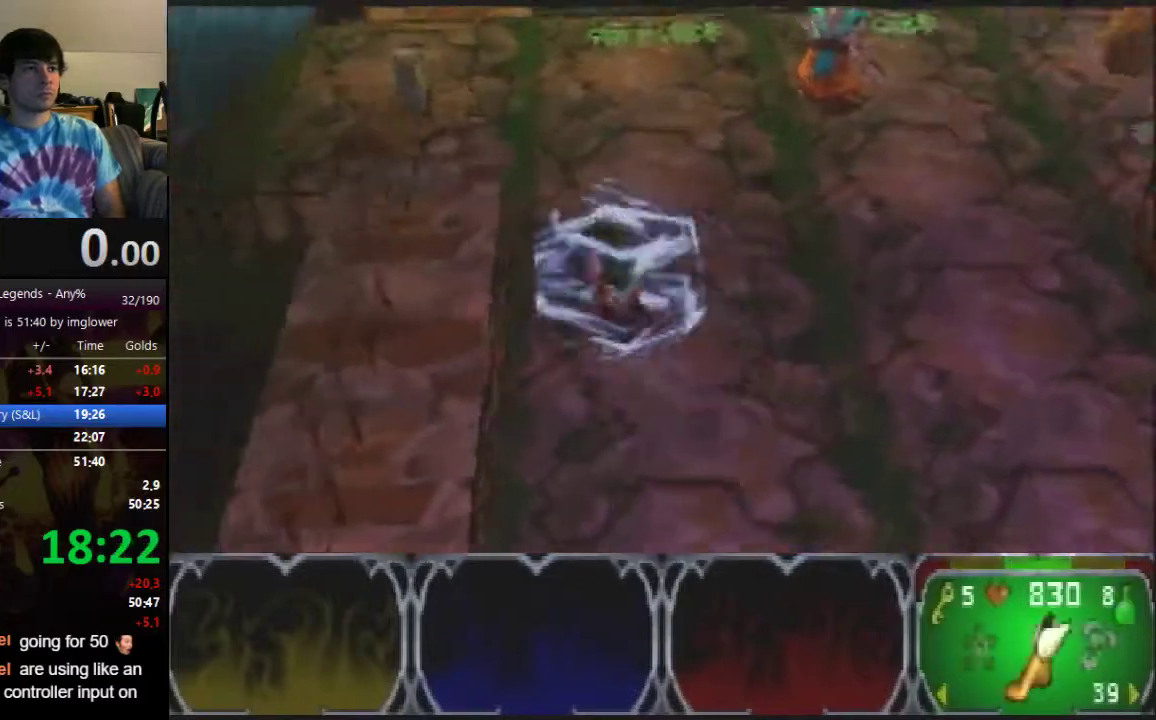
{"buttons": [], "left_stick": "up-left", "events": [[300, "left_stick", "down-right"], [467, "left_stick", "up-left"]]}
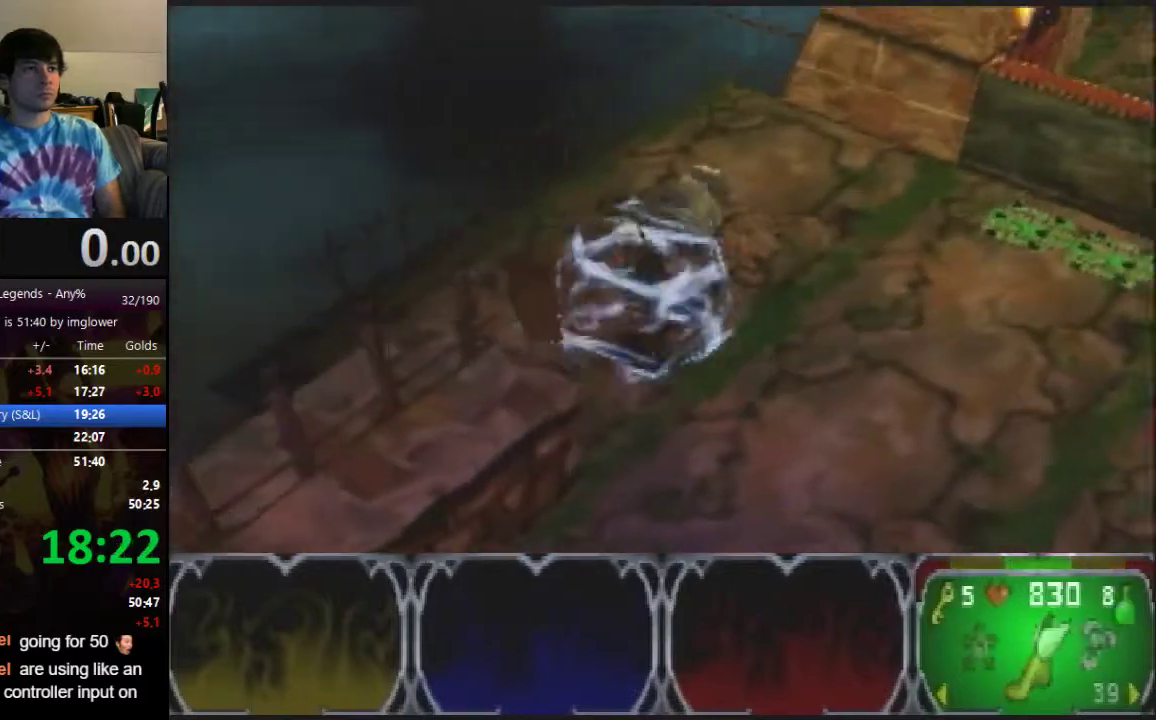
{"buttons": [], "left_stick": "up", "events": [[33, "A", "down"], [133, "A", "up"], [133, "left_stick", "center"], [433, "left_stick", "up-left"], [500, "left_stick", "up"]]}
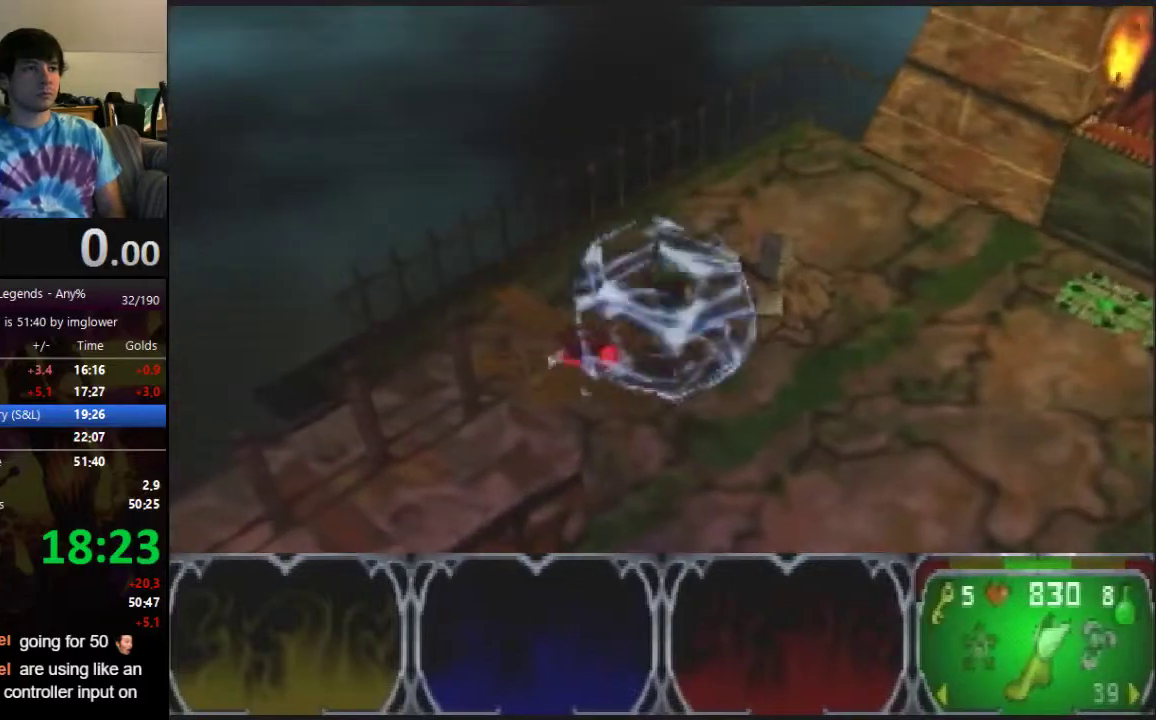
{"buttons": [], "left_stick": "down-right"}
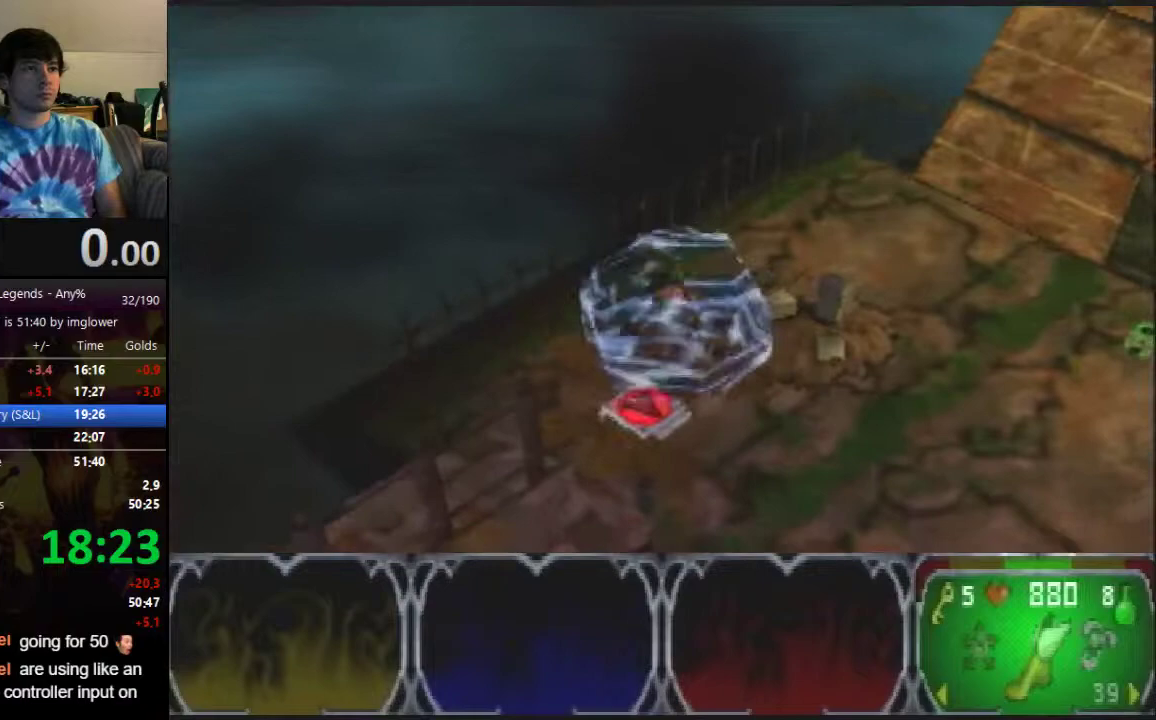
{"buttons": [], "left_stick": "right", "events": [[467, "left_stick", "right"]]}
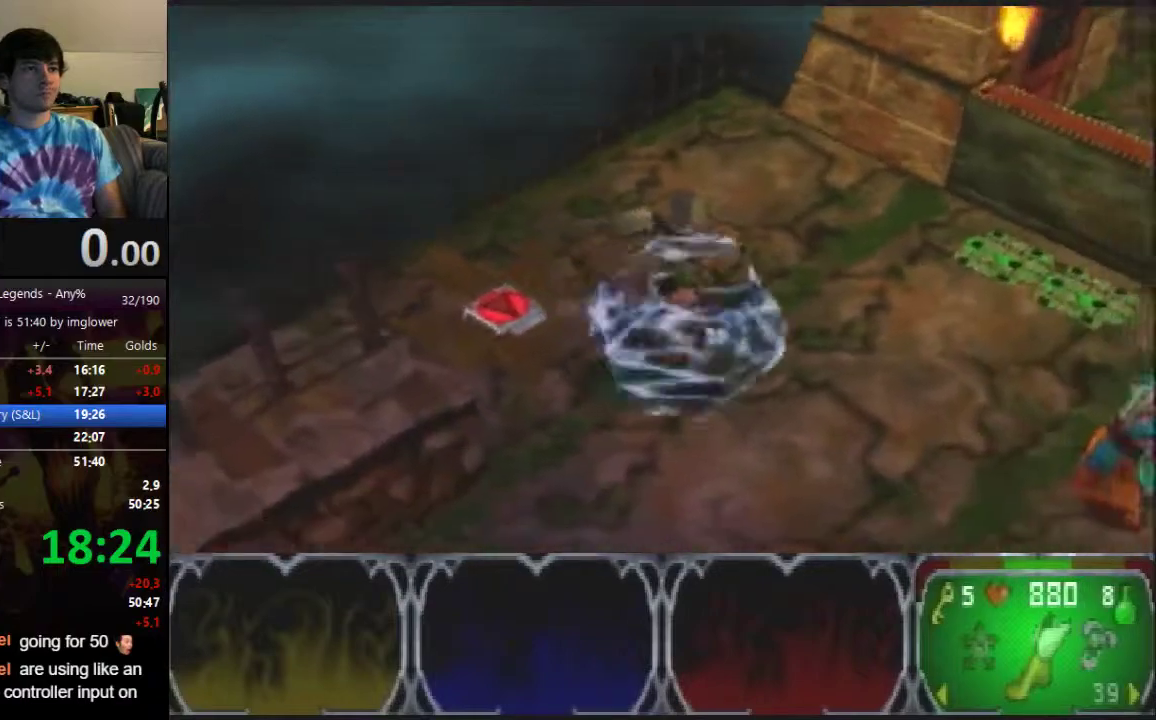
{"buttons": [], "left_stick": "left", "events": [[167, "left_stick", "down-right"], [233, "left_stick", "left"]]}
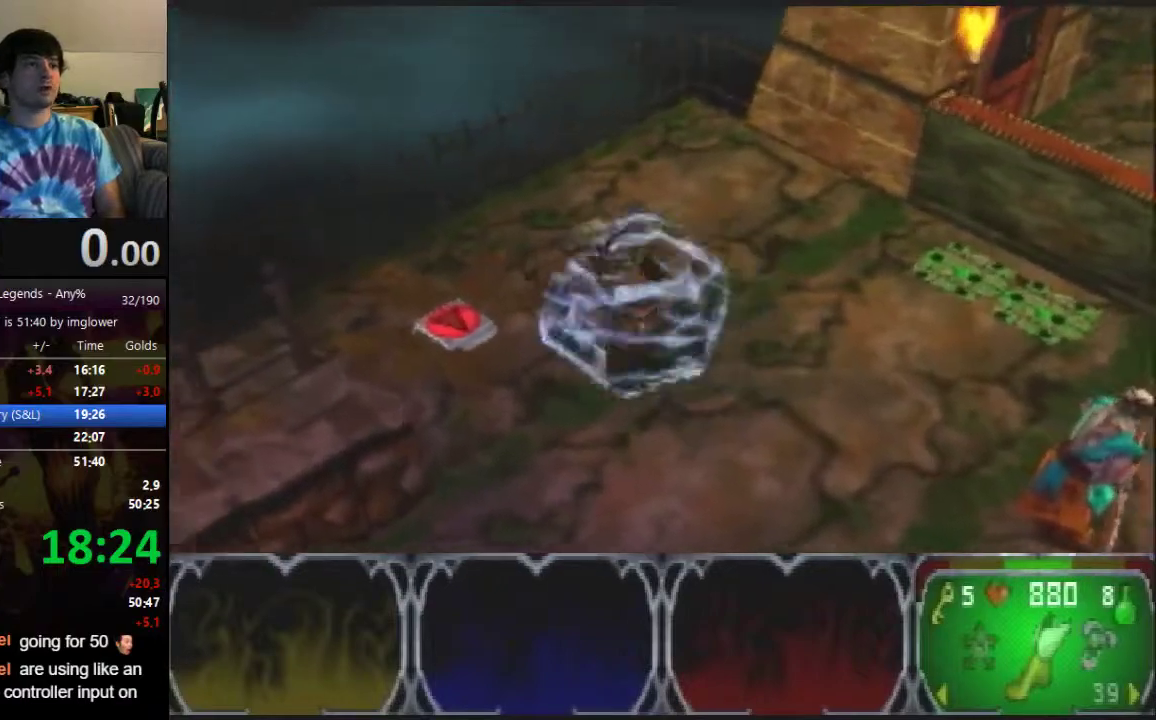
{"buttons": [], "left_stick": "down-right", "events": [[333, "left_stick", "center"], [500, "left_stick", "down-right"]]}
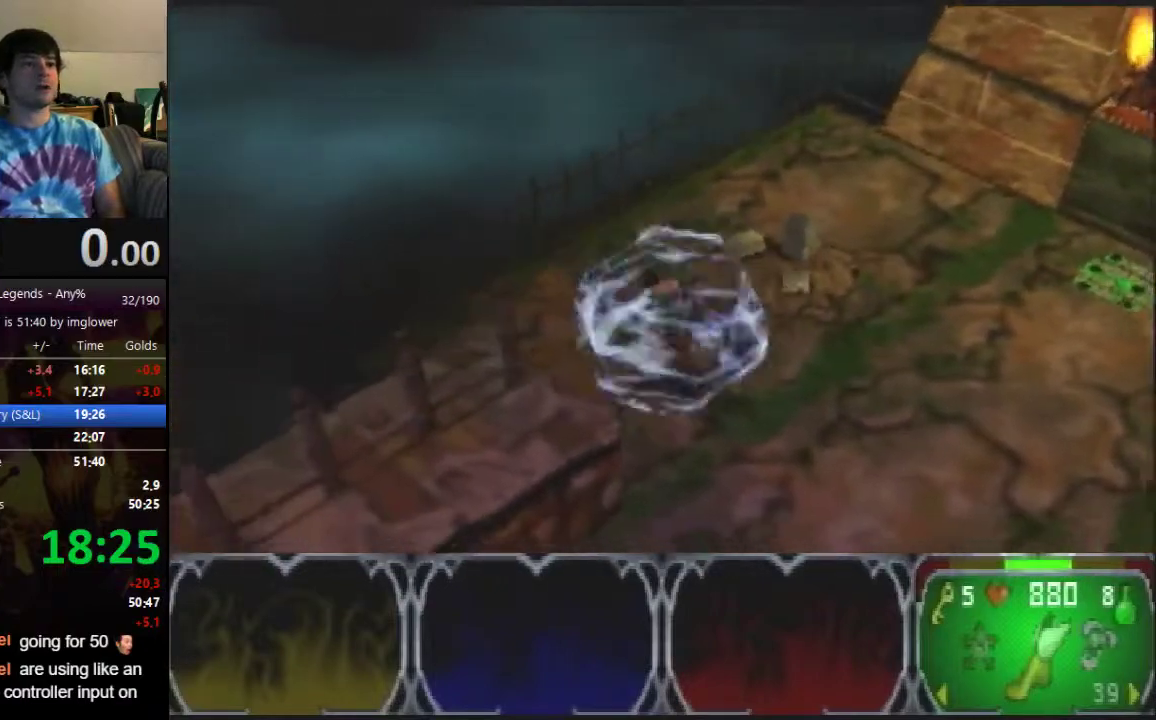
{"buttons": [], "left_stick": "down-right", "events": [[200, "left_stick", "center"], [367, "left_stick", "up-left"], [467, "left_stick", "down-right"]]}
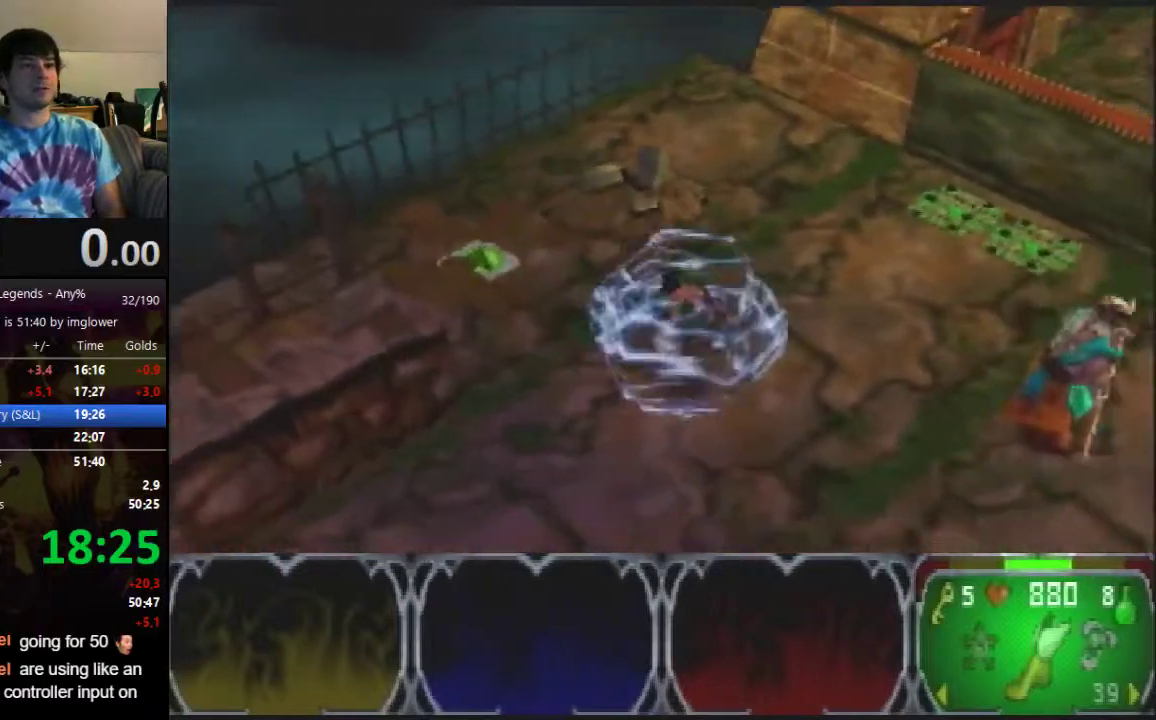
{"buttons": [], "left_stick": "down-right", "events": []}
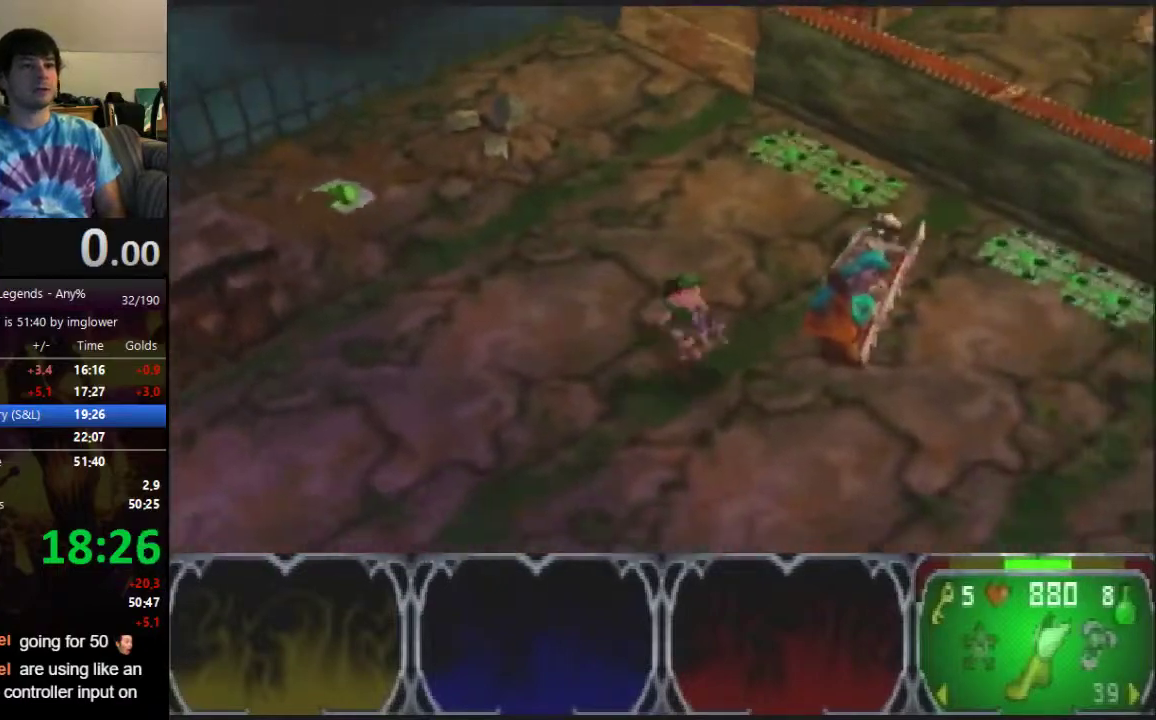
{"buttons": [], "left_stick": "right", "events": [[400, "left_stick", "right"]]}
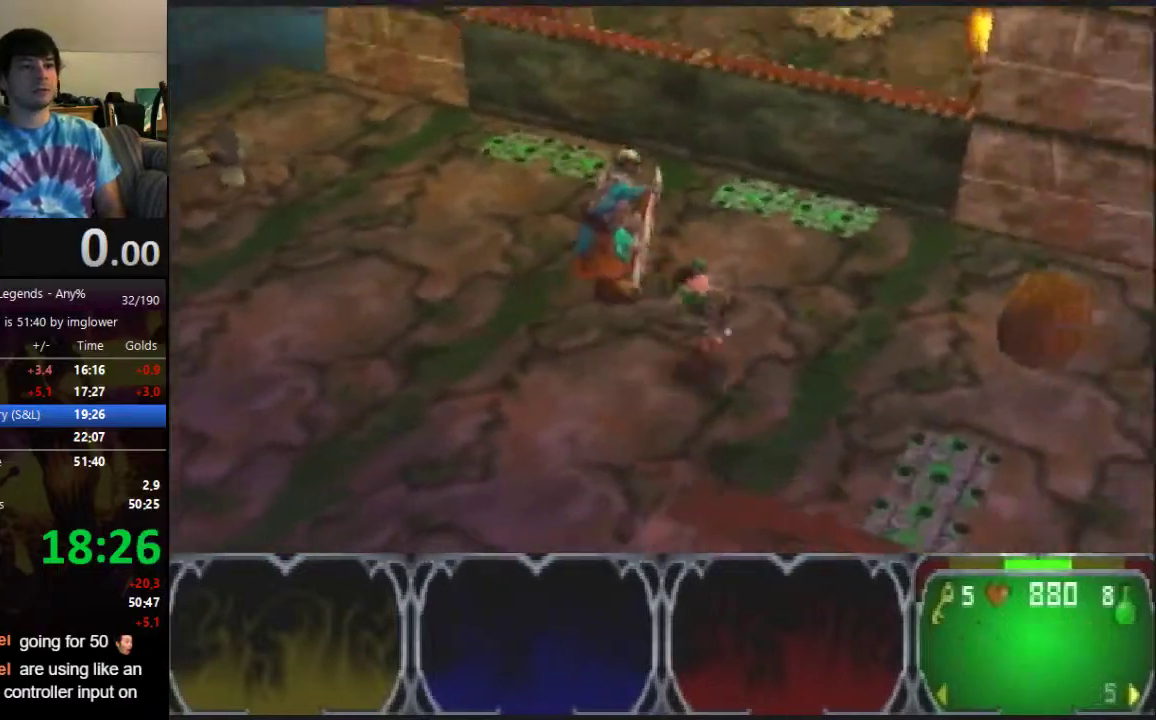
{"buttons": [], "left_stick": "up-right", "events": [[367, "left_stick", "up-right"]]}
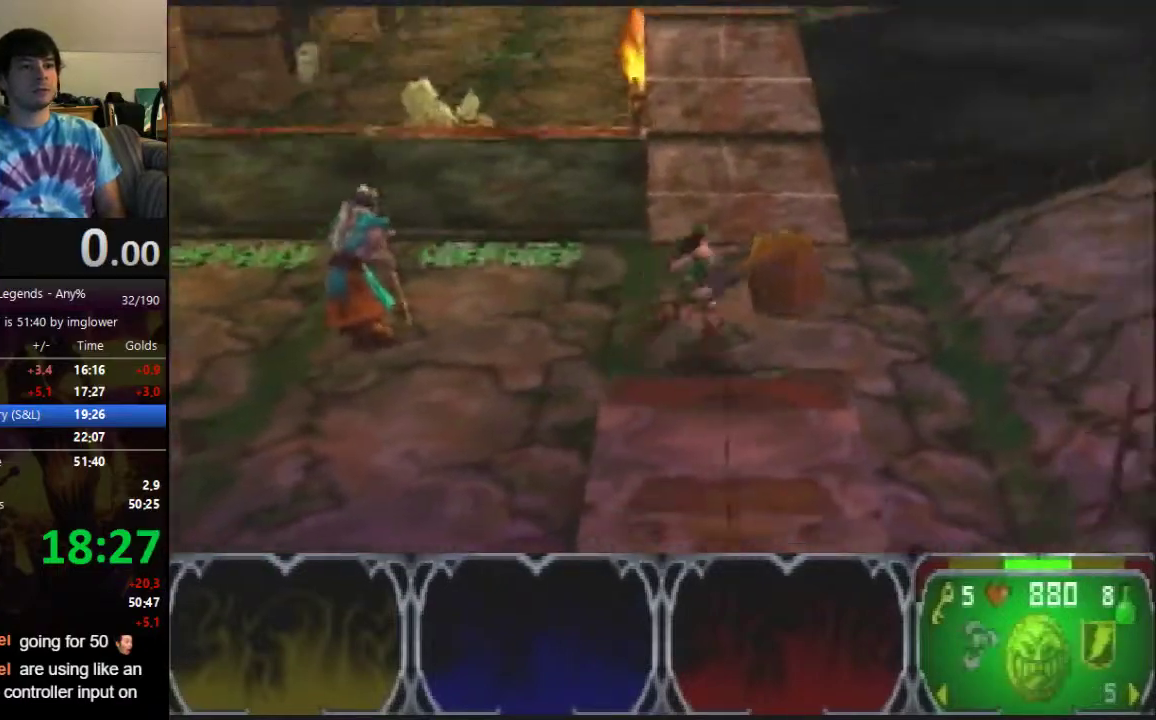
{"buttons": [], "left_stick": "up-right"}
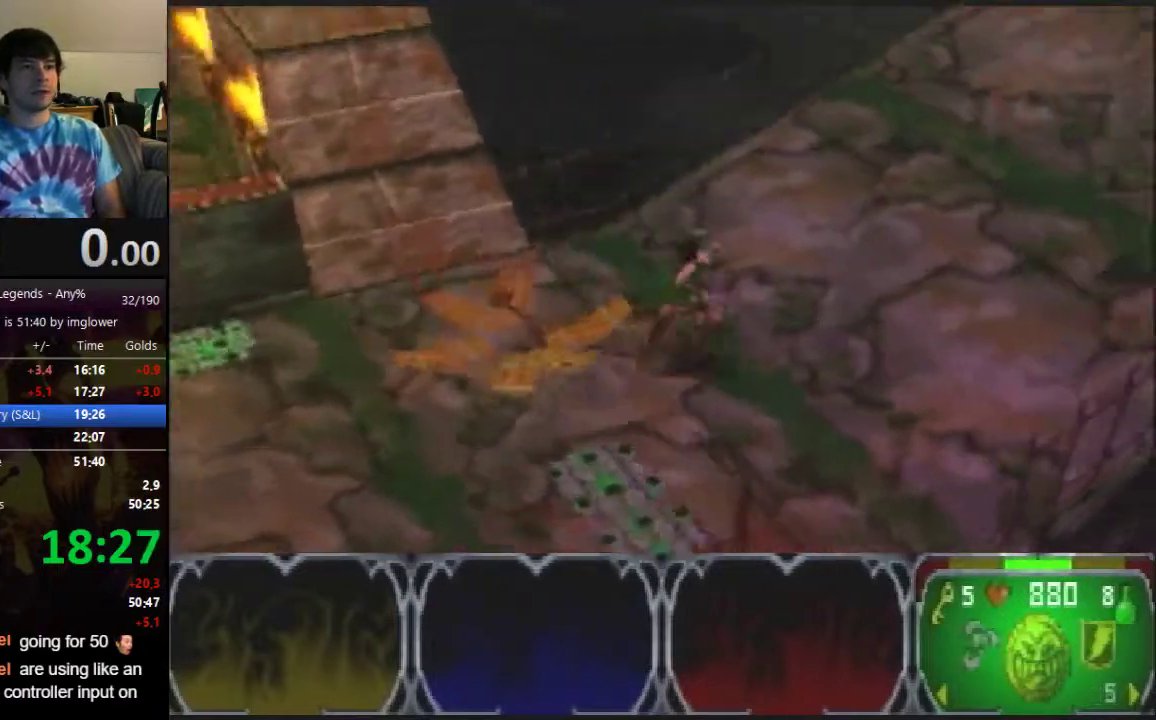
{"buttons": [], "left_stick": "up-right", "events": [[100, "C_LEFT", "down"], [167, "C_LEFT", "up"], [200, "C_LEFT", "down"], [267, "C_LEFT", "up"], [333, "C_LEFT", "down"], [400, "C_LEFT", "up"]]}
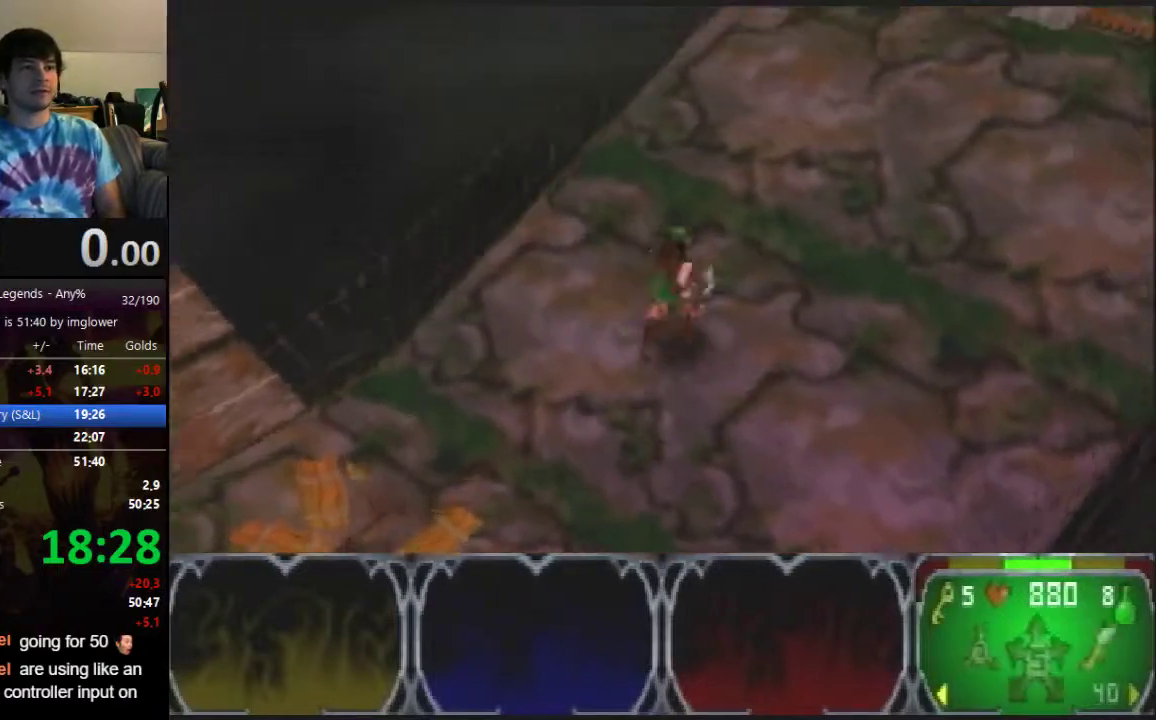
{"buttons": [], "left_stick": "up"}
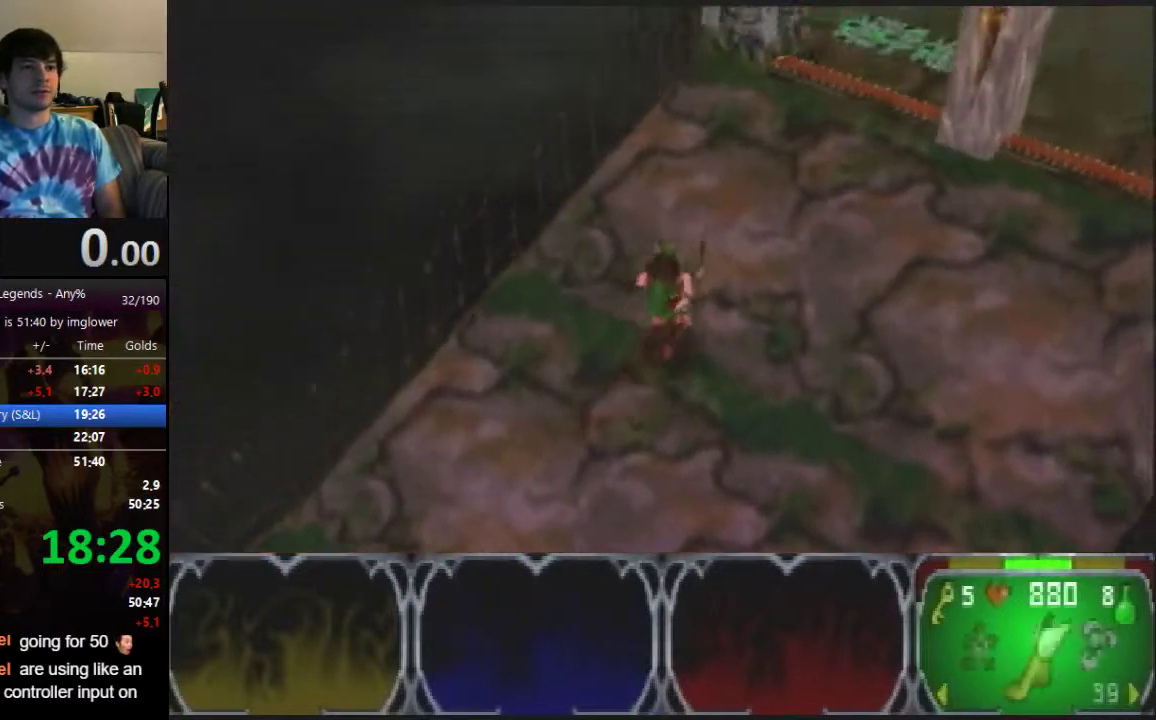
{"buttons": [], "left_stick": "up-right"}
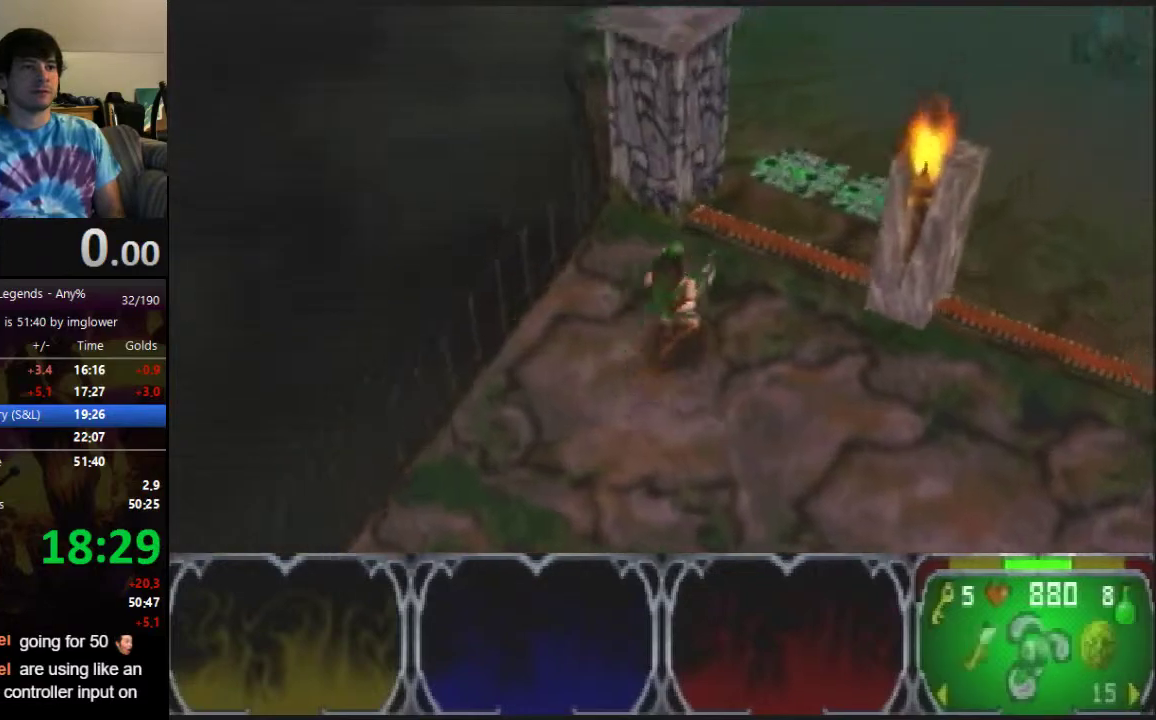
{"buttons": [], "left_stick": "up", "events": [[300, "left_stick", "up"]]}
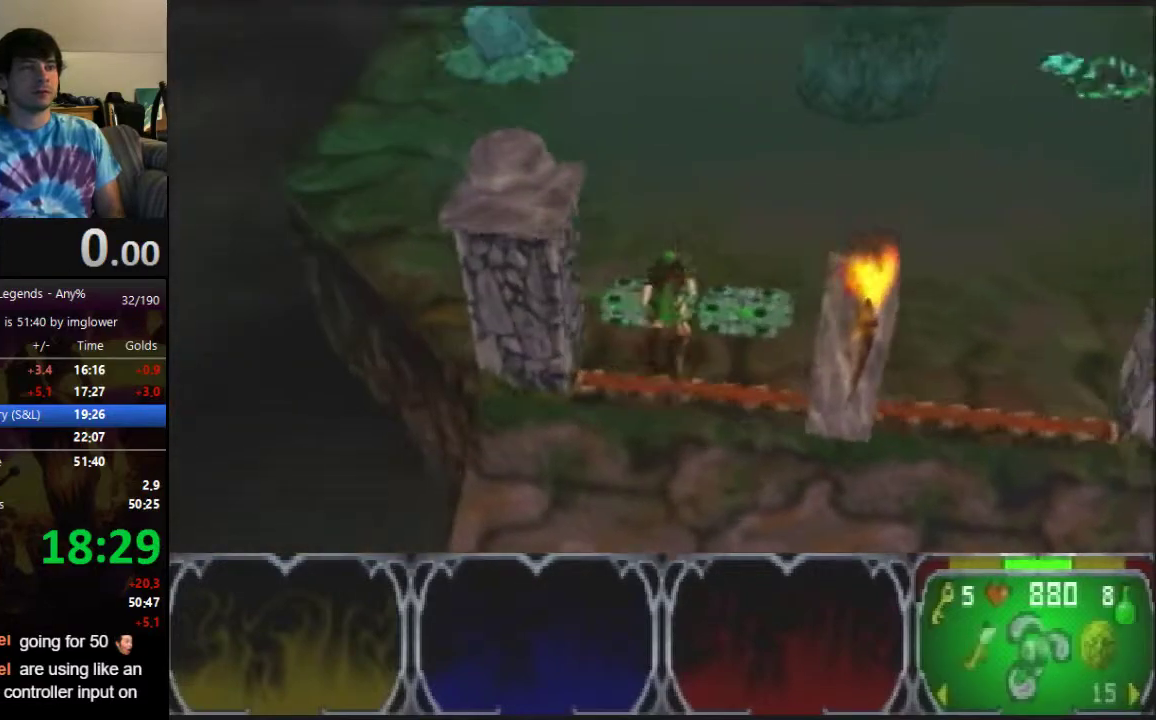
{"buttons": [], "left_stick": "up", "events": []}
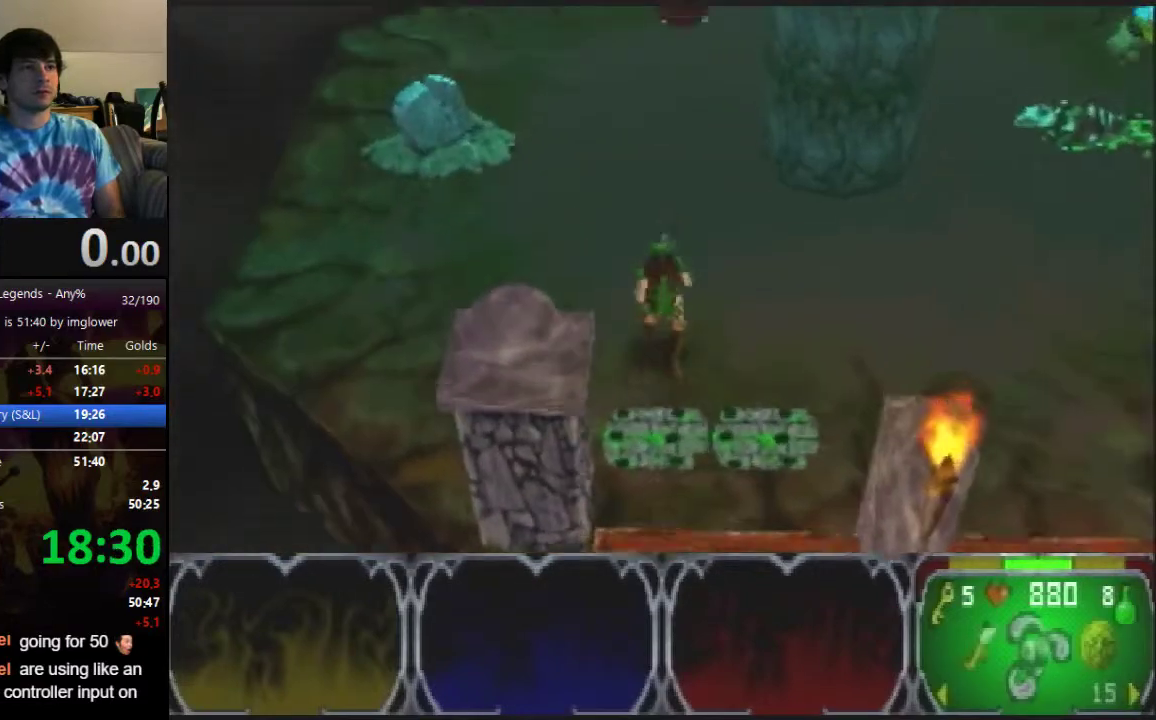
{"buttons": [], "left_stick": "up", "events": []}
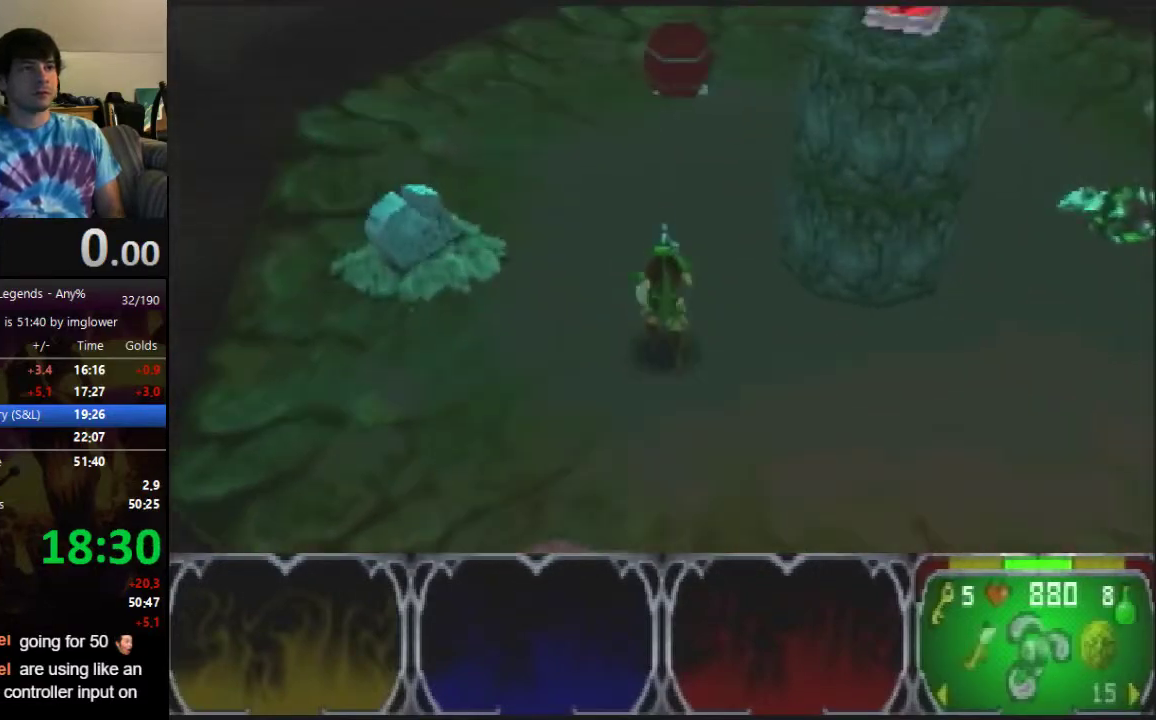
{"buttons": [], "left_stick": "up-left"}
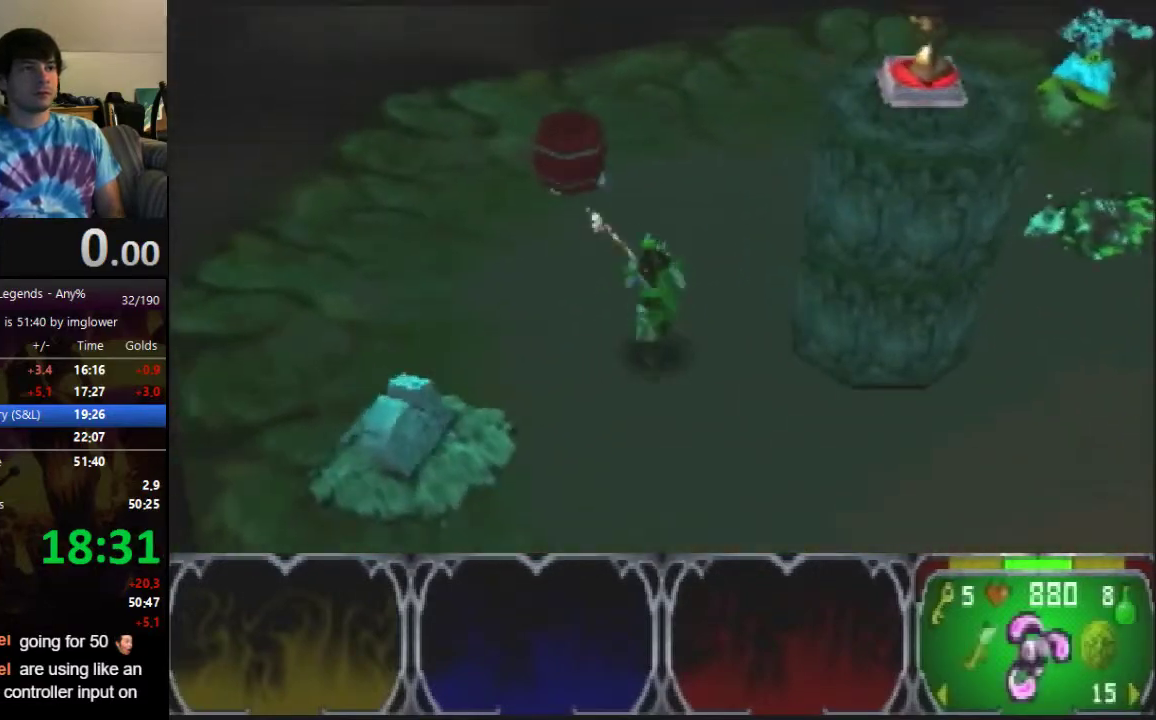
{"buttons": [], "left_stick": "up-left"}